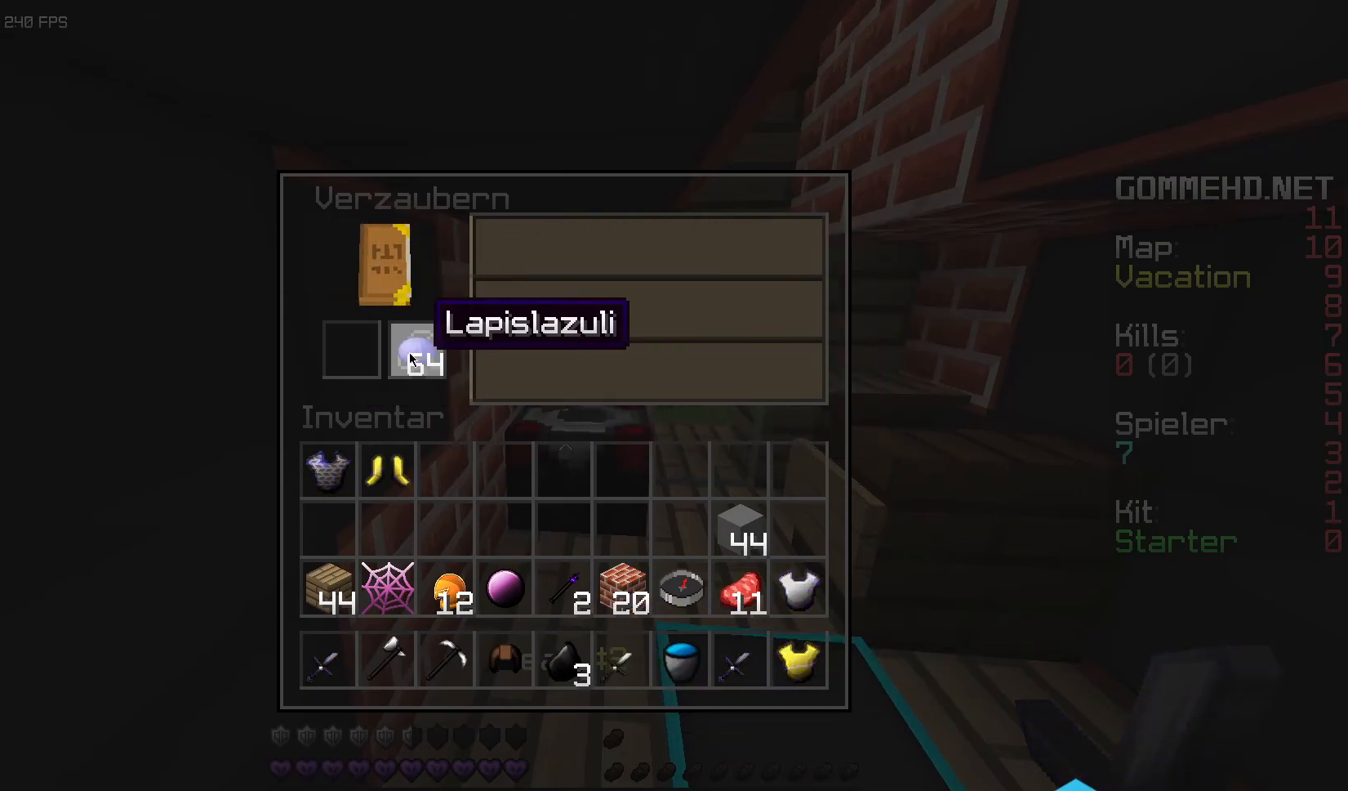
Gameplay with keyboard and mouse; each line is a JSON object with the keys and mouse buttons held at the frame after it. "events" lists presses ("down") and releases ("up") of "a", "d", "s", "space", "w", "mouse_left" and "mouse_right" between this image and that frame as [ms after this image, input, new state], when the widget could be followed in between. "mouse_left", "mouse_right" = the "left", "right" buttons of the "mouse" list. No other keys are recorded. Fast repeated clicks can show as one long hold. Mouse movement is not recorded.
{"keys": ["a"], "mouse": [], "events": [[183, "a", "down"]]}
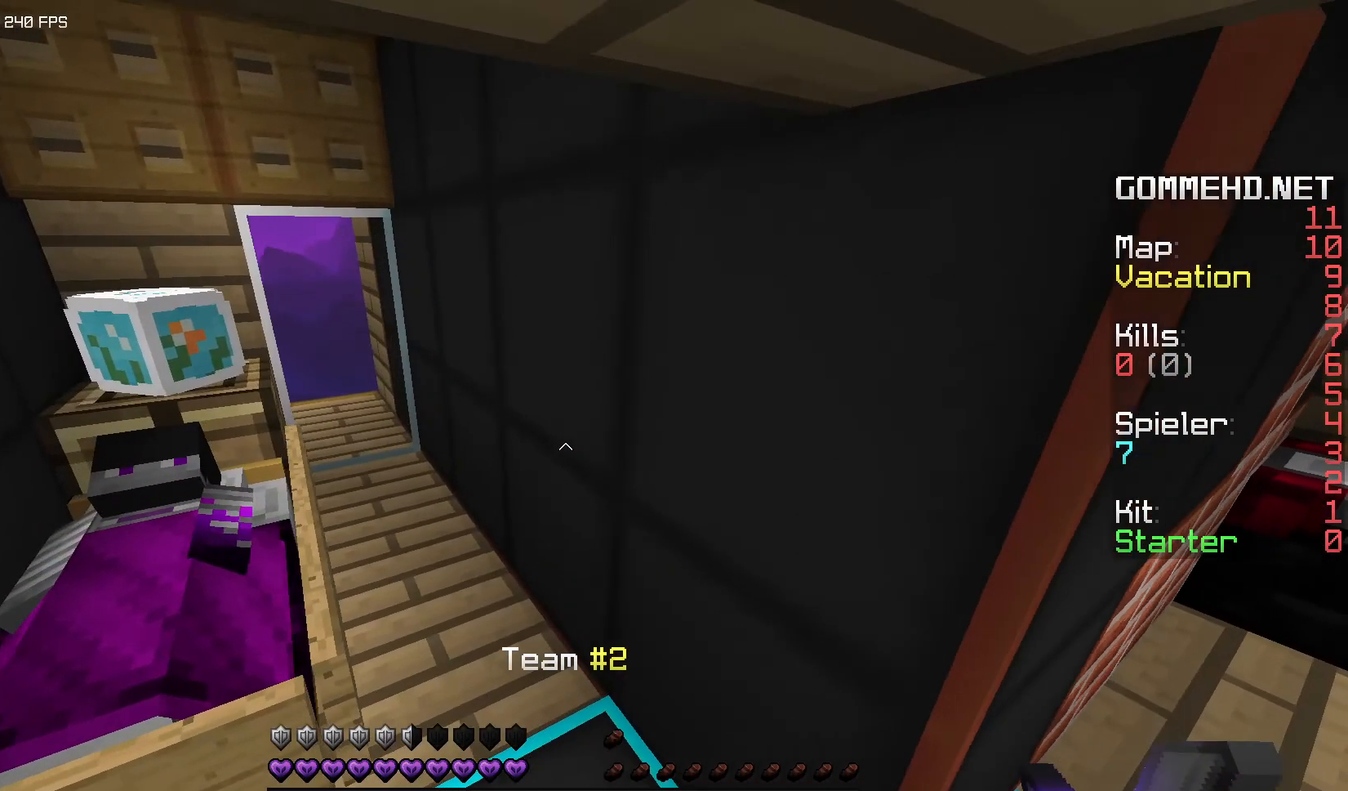
{"keys": ["d", "w"], "mouse": [], "events": [[233, "a", "up"], [300, "w", "down"], [450, "d", "down"]]}
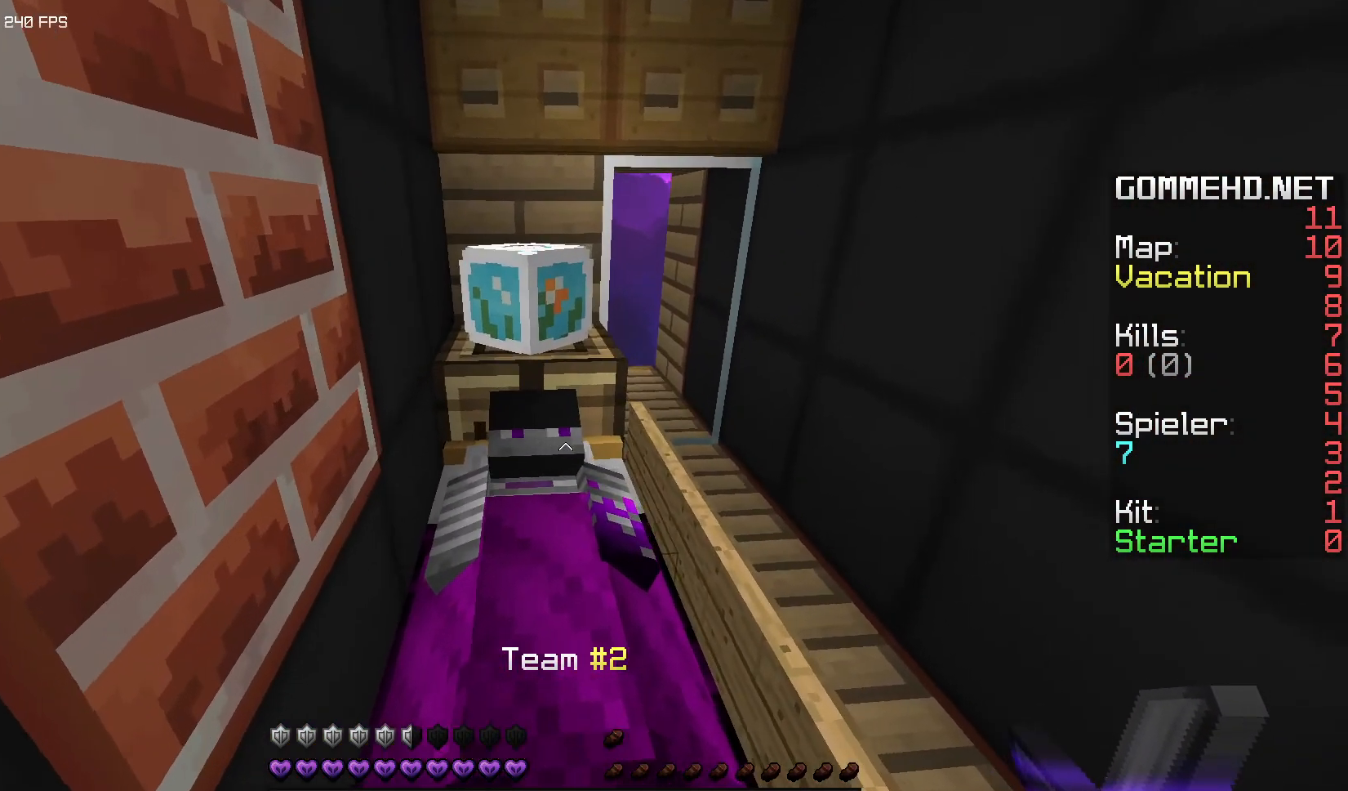
{"keys": ["w"], "mouse": [], "events": [[67, "w", "up"], [300, "w", "down"], [417, "d", "up"]]}
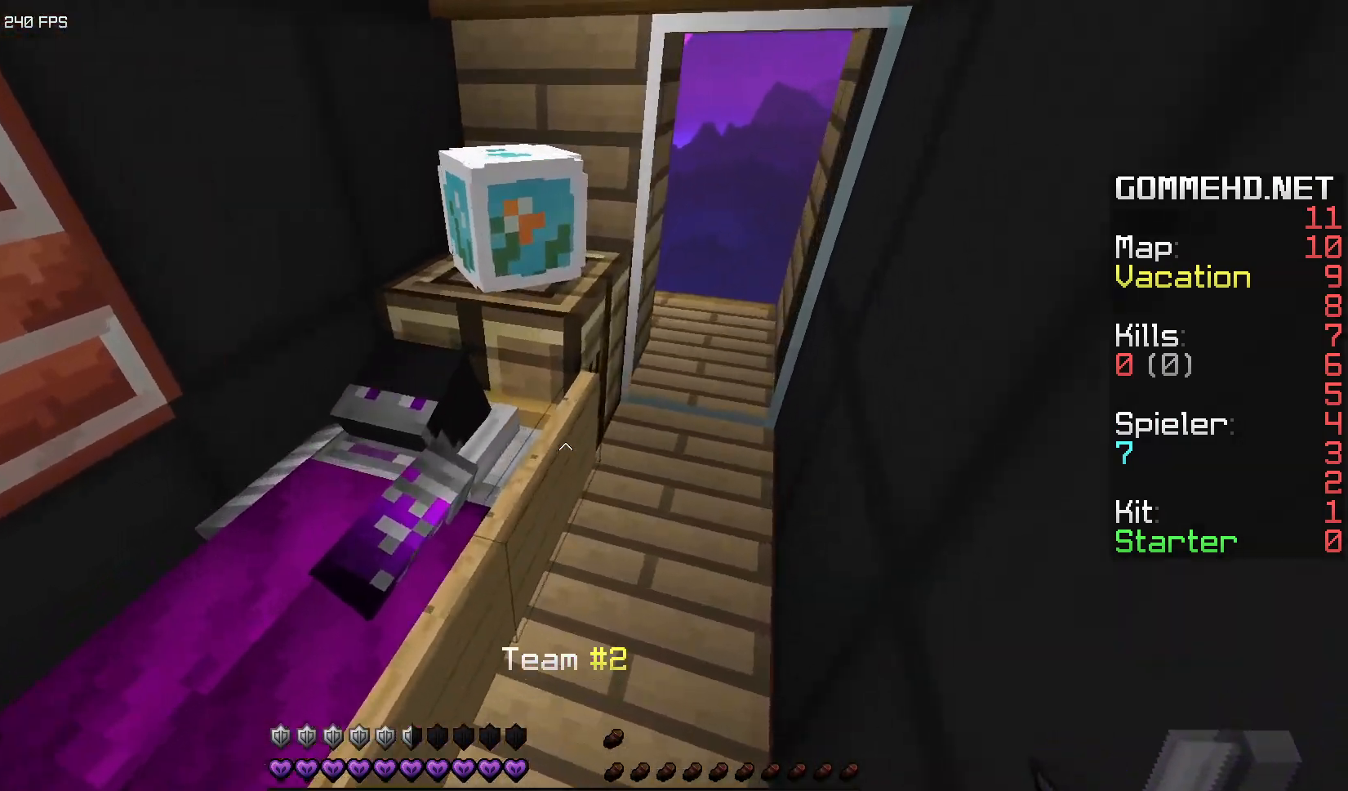
{"keys": [], "mouse": ["right"], "events": [[83, "w", "up"], [483, "mouse_right", "down"]]}
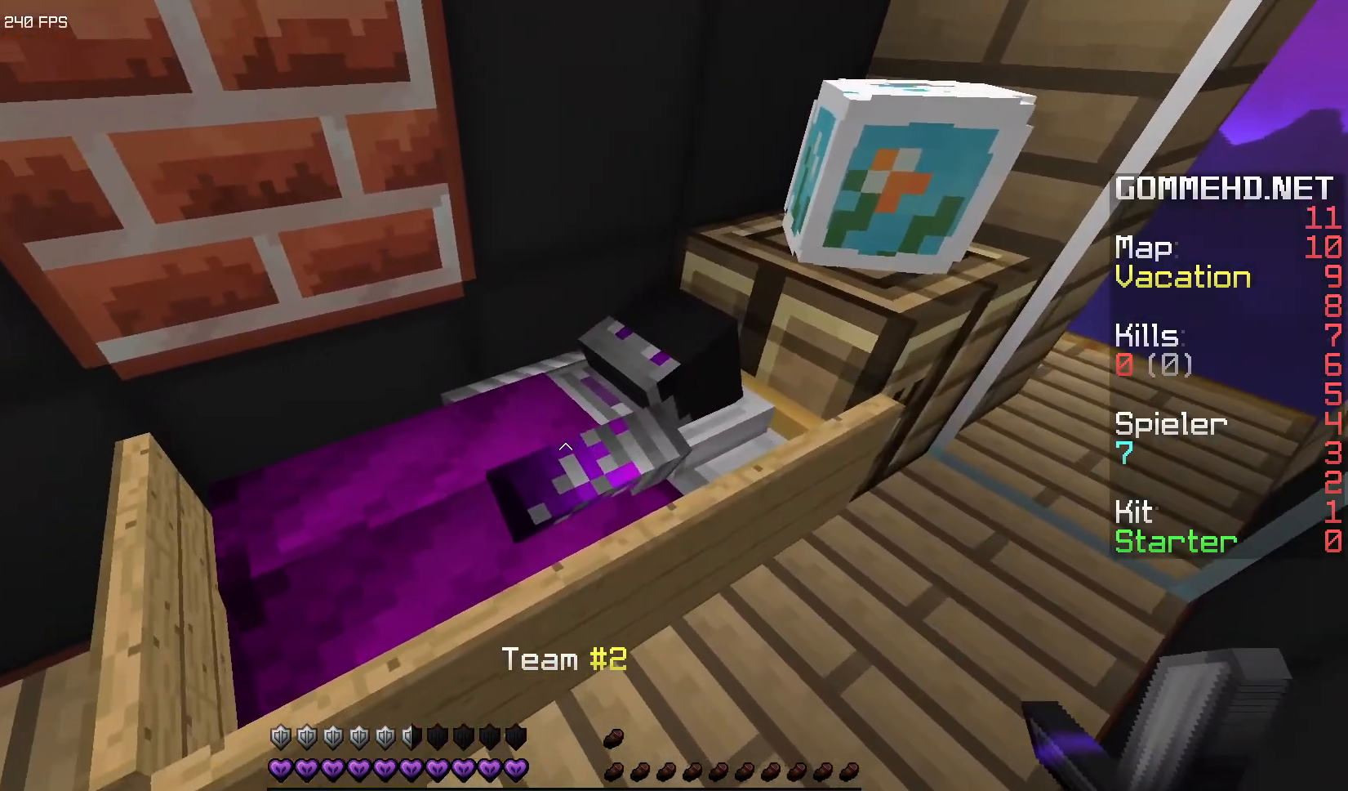
{"keys": ["d", "w"], "mouse": [], "events": [[133, "w", "down"], [350, "mouse_right", "up"], [383, "d", "down"]]}
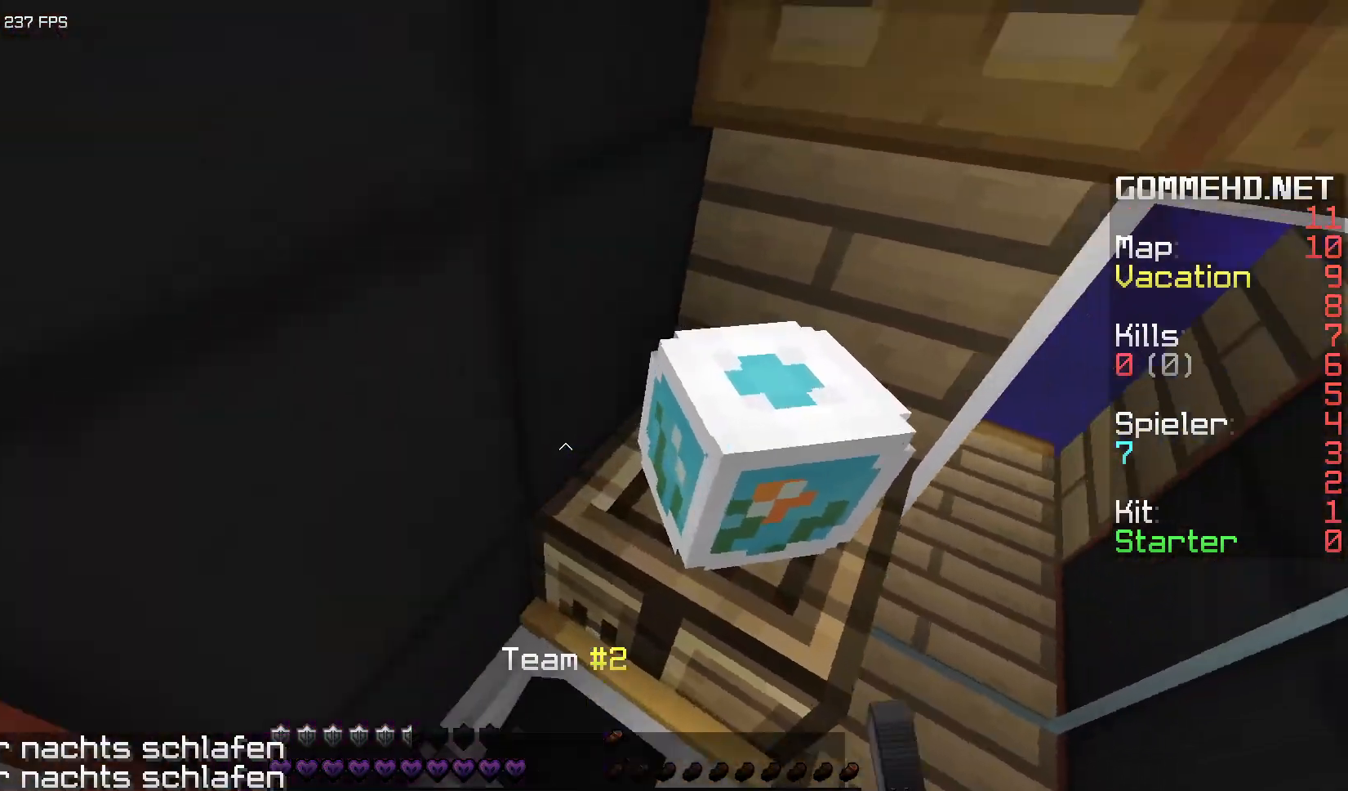
{"keys": ["w"], "mouse": [], "events": [[450, "d", "up"]]}
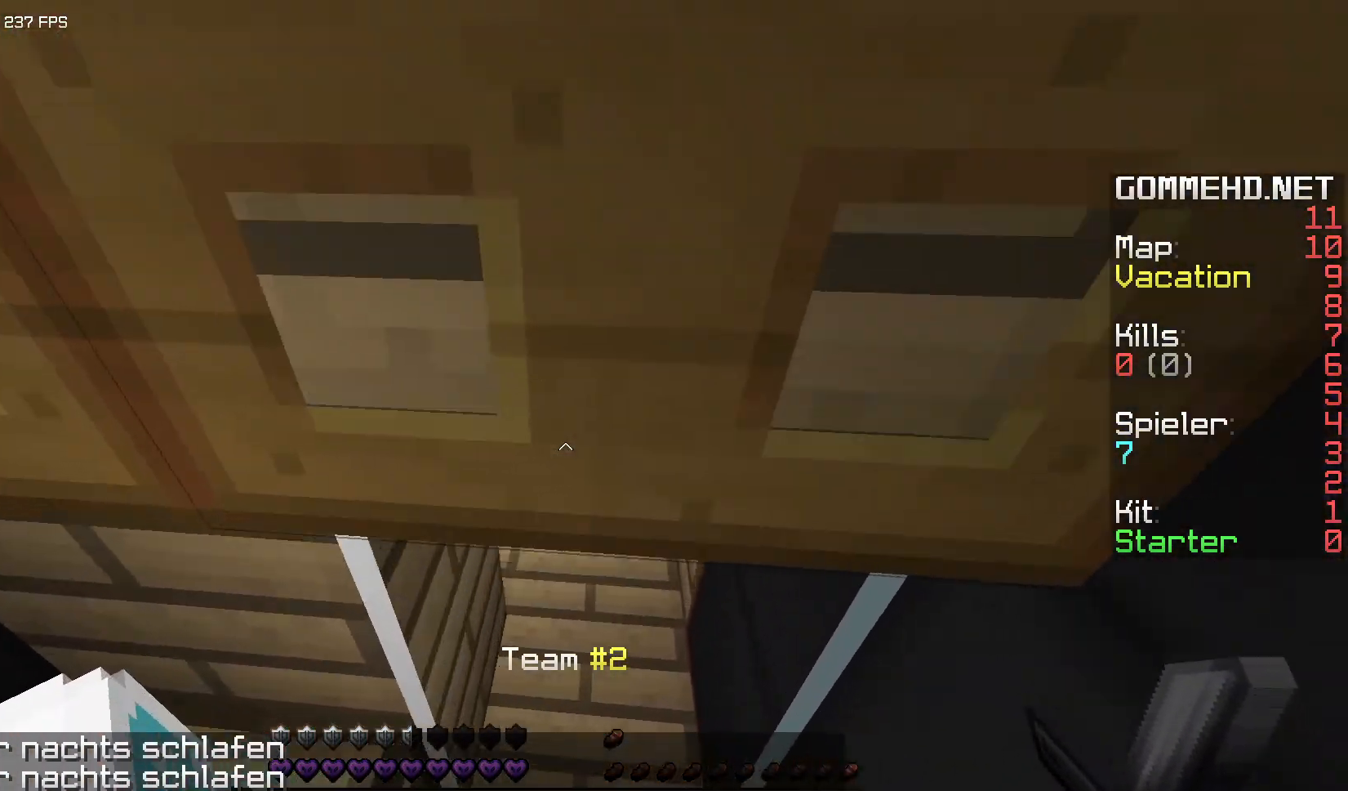
{"keys": ["w"], "mouse": [], "events": []}
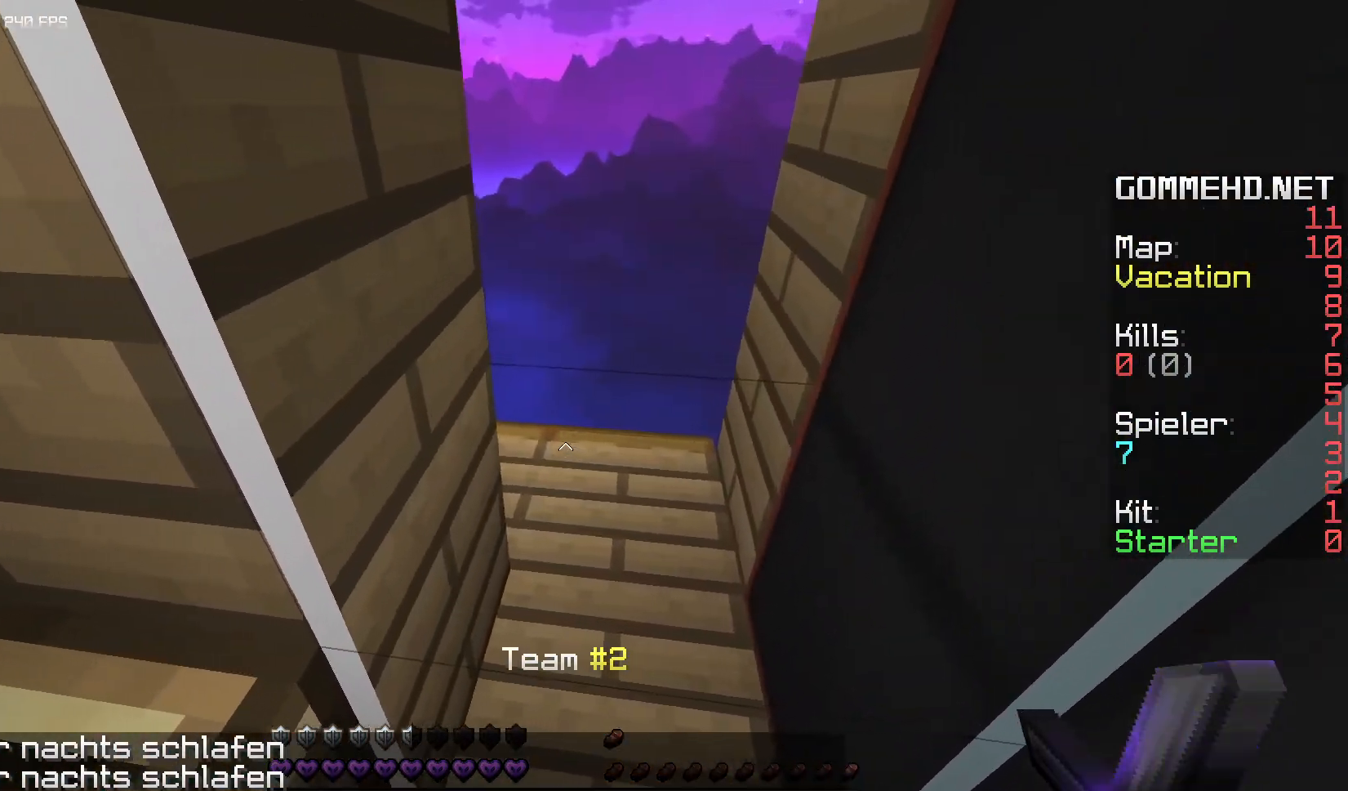
{"keys": ["a", "w"], "mouse": [], "events": [[483, "a", "down"]]}
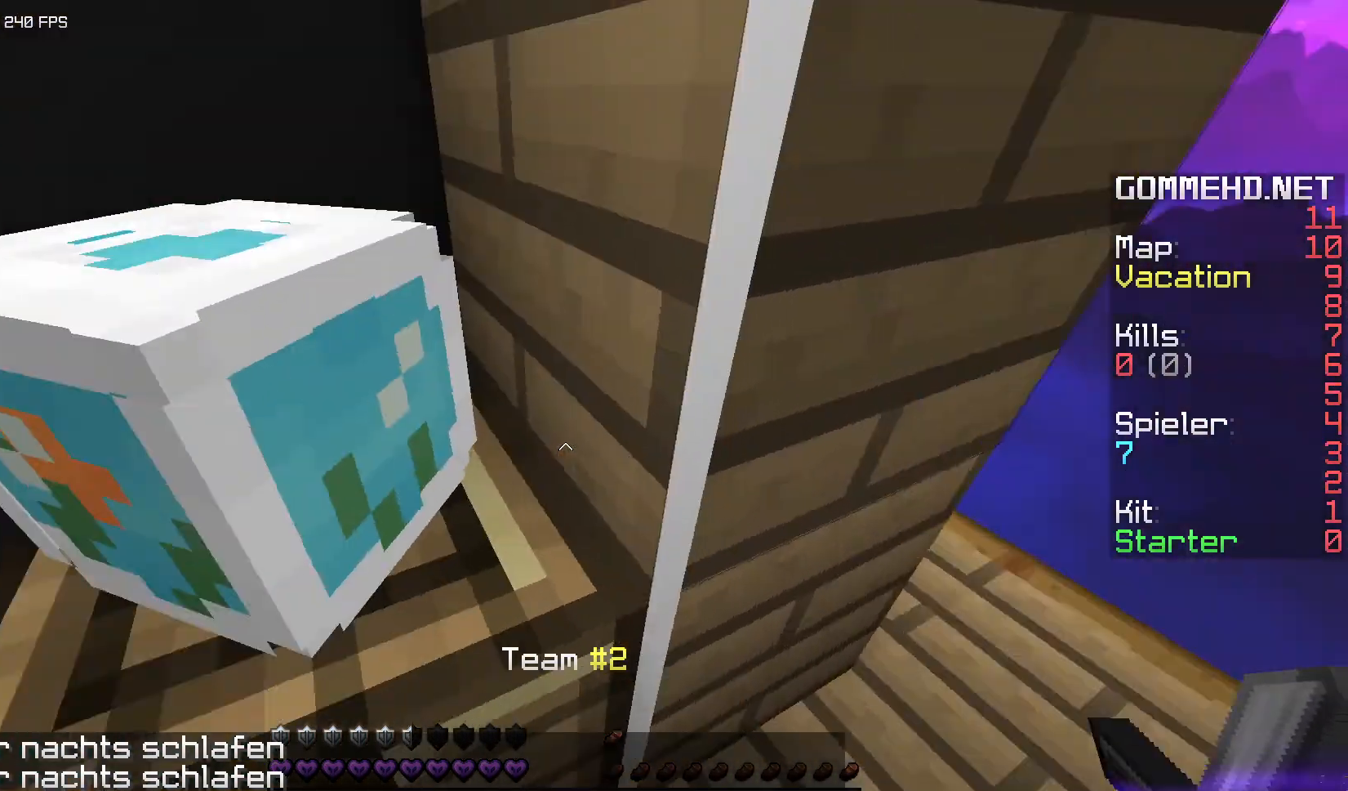
{"keys": ["w"], "mouse": [], "events": [[67, "w", "up"], [200, "w", "down"], [350, "a", "up"]]}
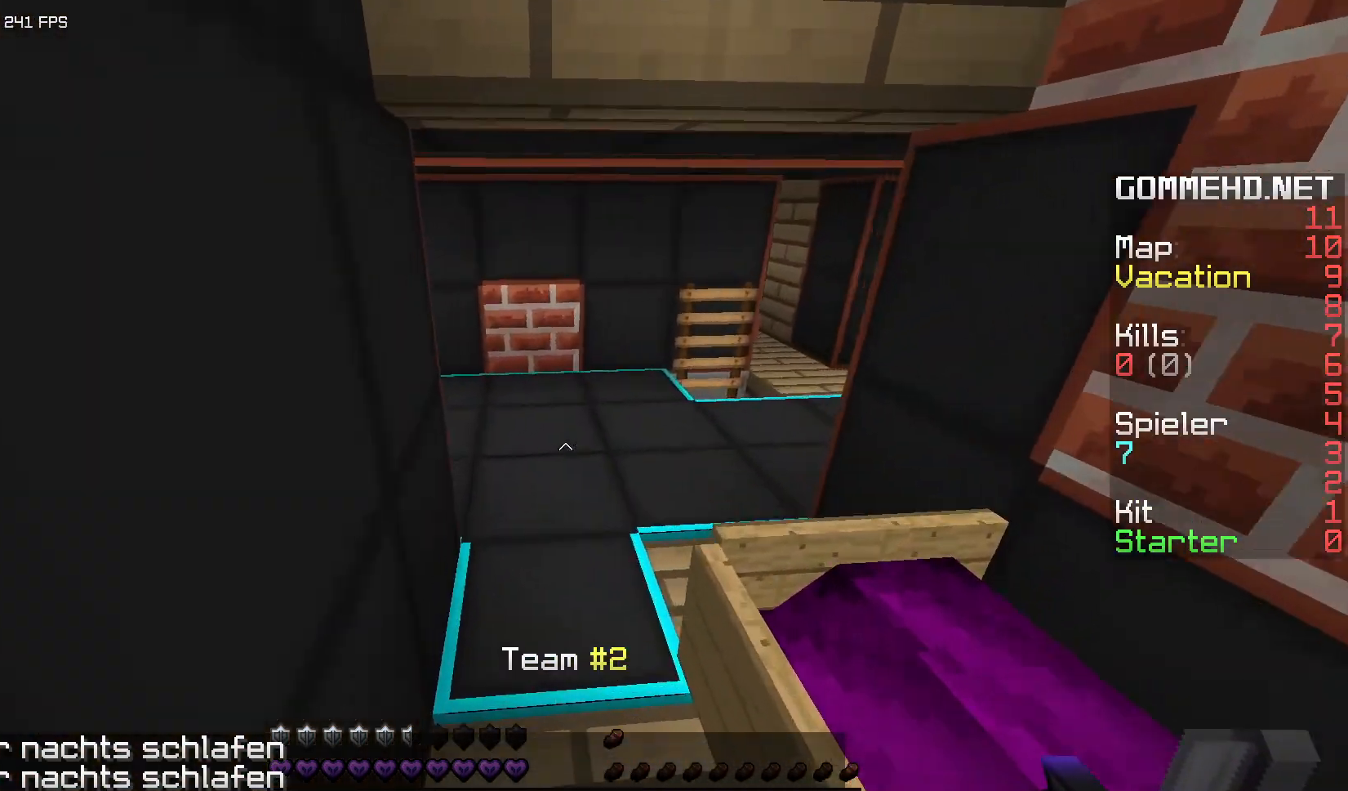
{"keys": ["d", "w"], "mouse": [], "events": [[483, "d", "down"]]}
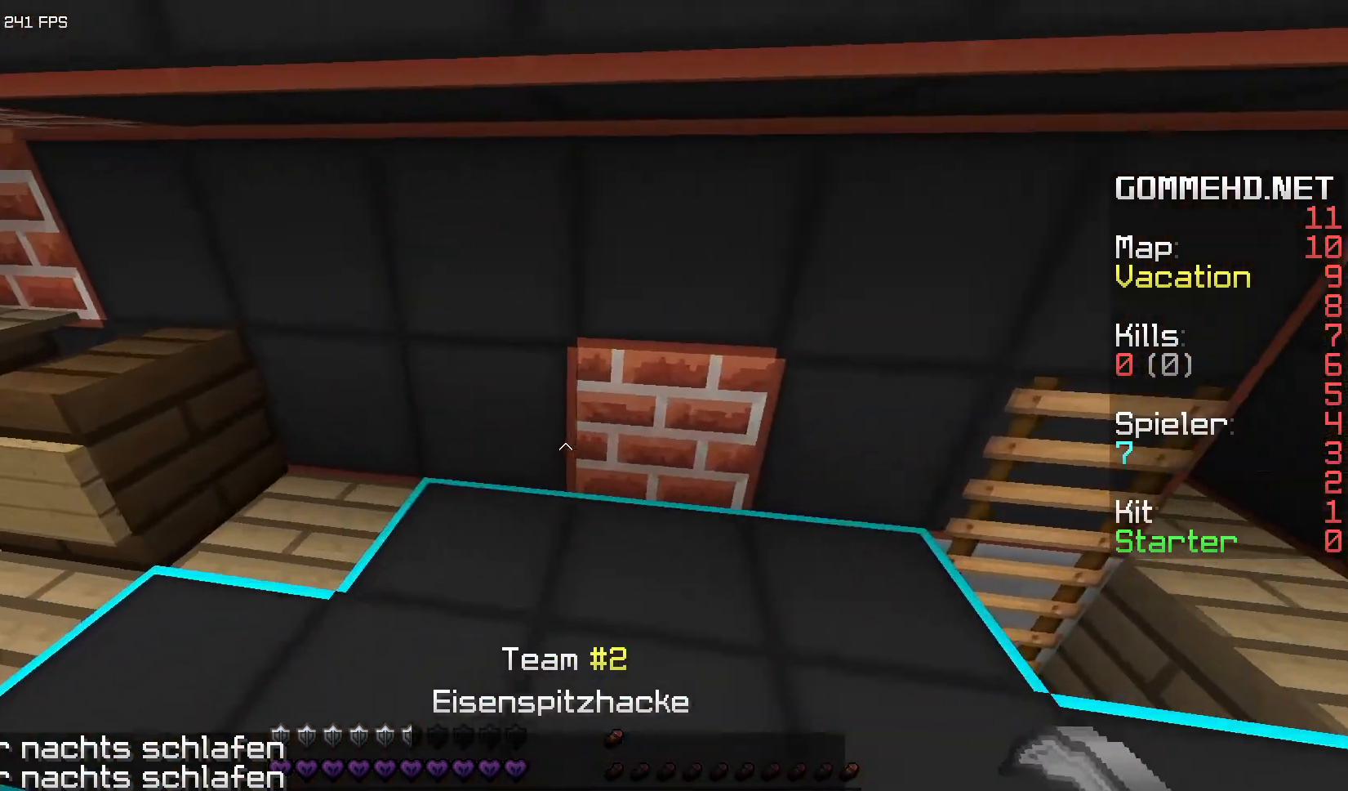
{"keys": ["d"], "mouse": [], "events": [[267, "w", "up"]]}
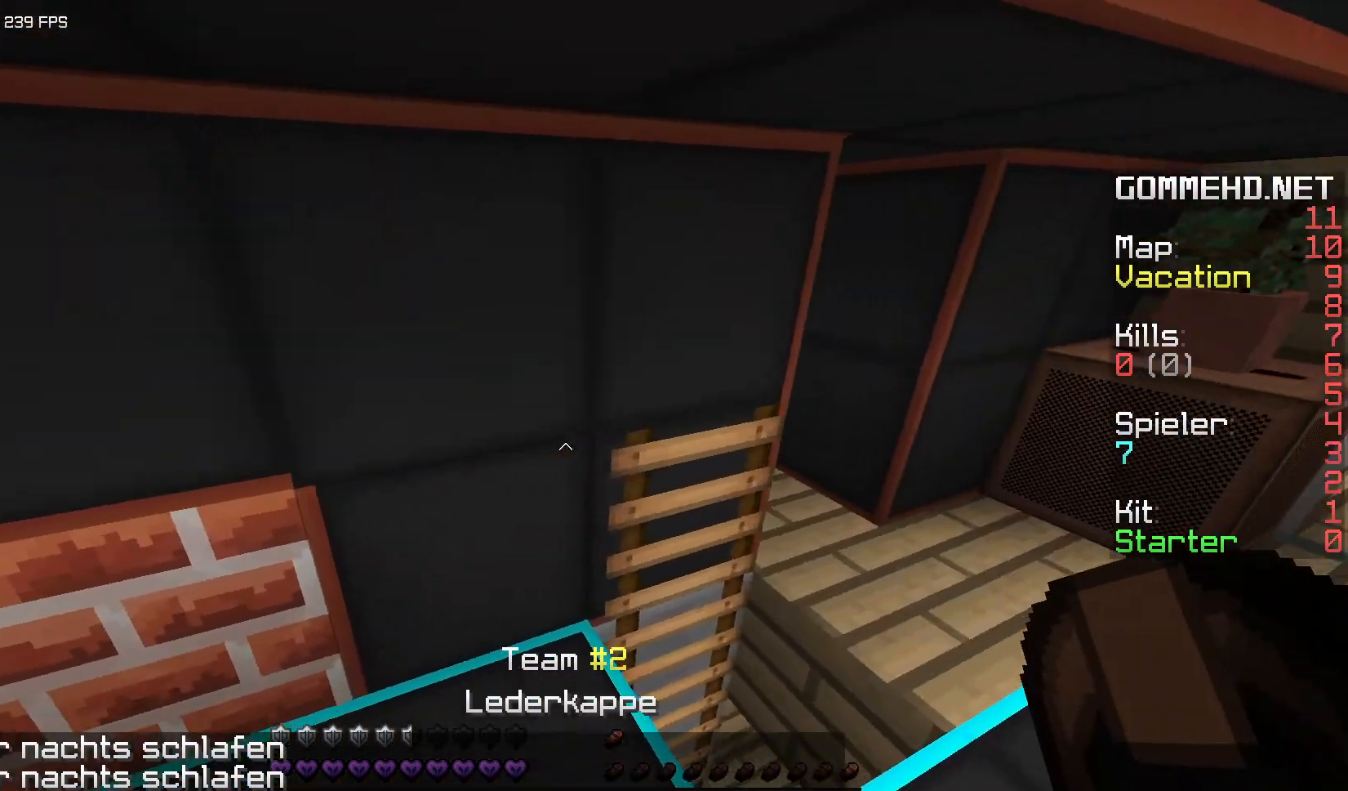
{"keys": ["d", "w"], "mouse": [], "events": [[67, "a", "down"], [100, "w", "down"], [200, "d", "up"], [400, "a", "up"], [417, "d", "down"]]}
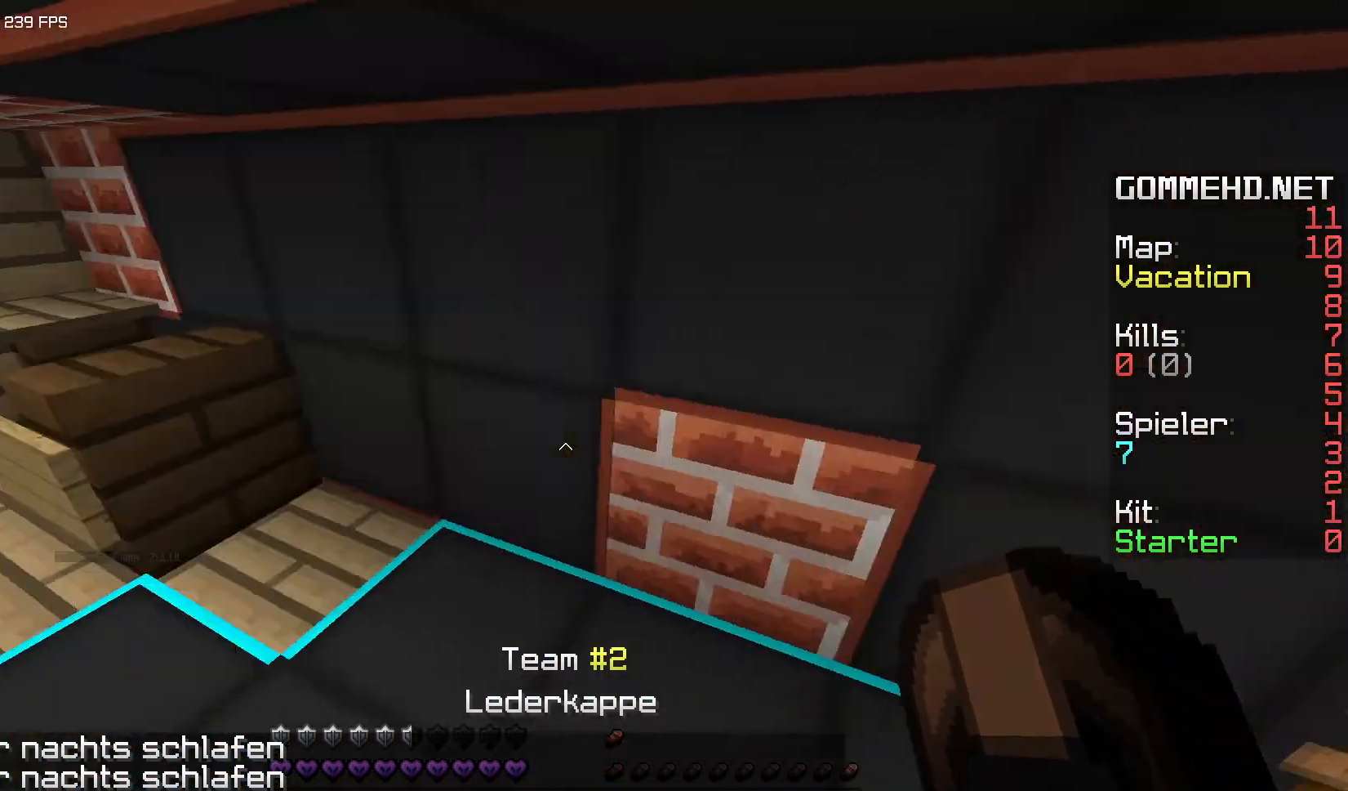
{"keys": ["w"], "mouse": [], "events": [[50, "w", "up"], [133, "w", "down"], [400, "d", "up"]]}
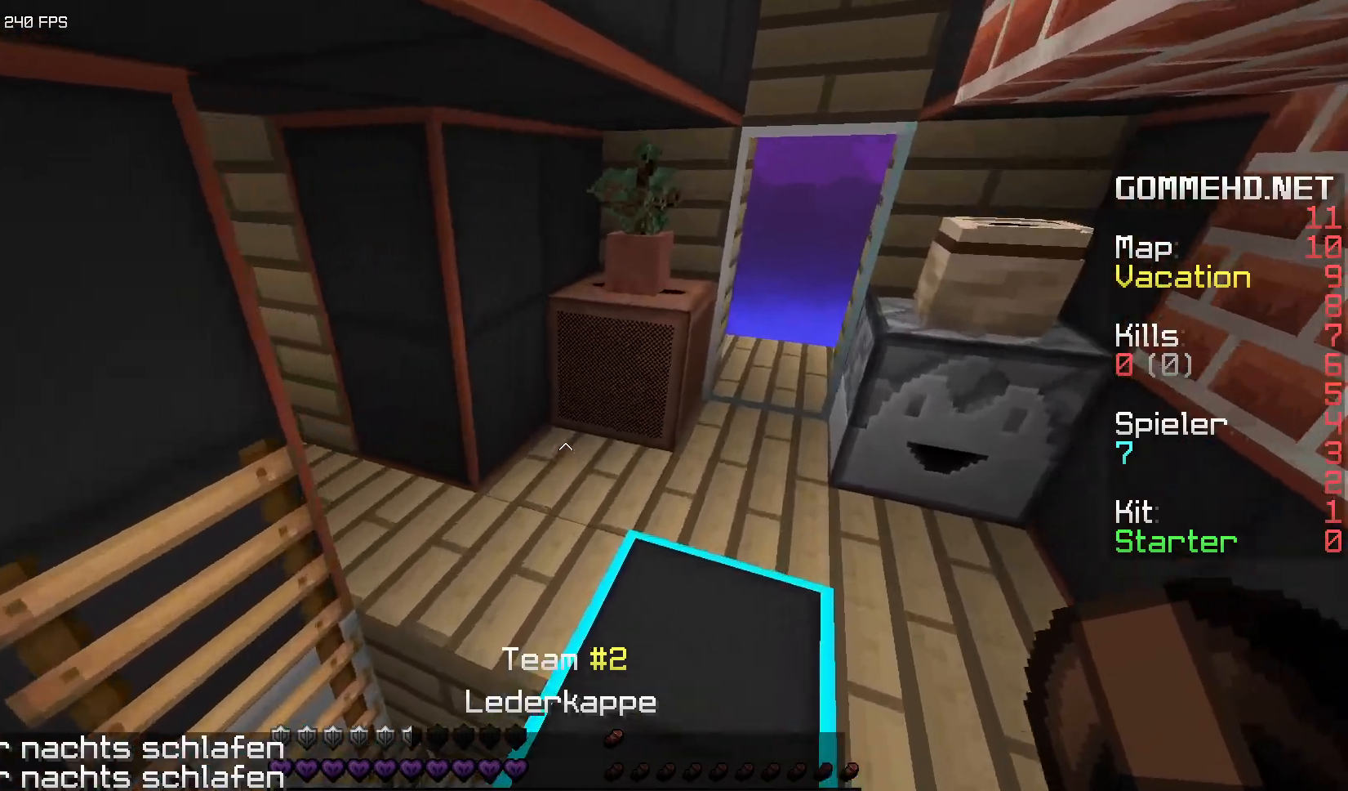
{"keys": ["d"], "mouse": [], "events": [[83, "a", "down"], [267, "w", "up"], [350, "a", "up"], [383, "d", "down"]]}
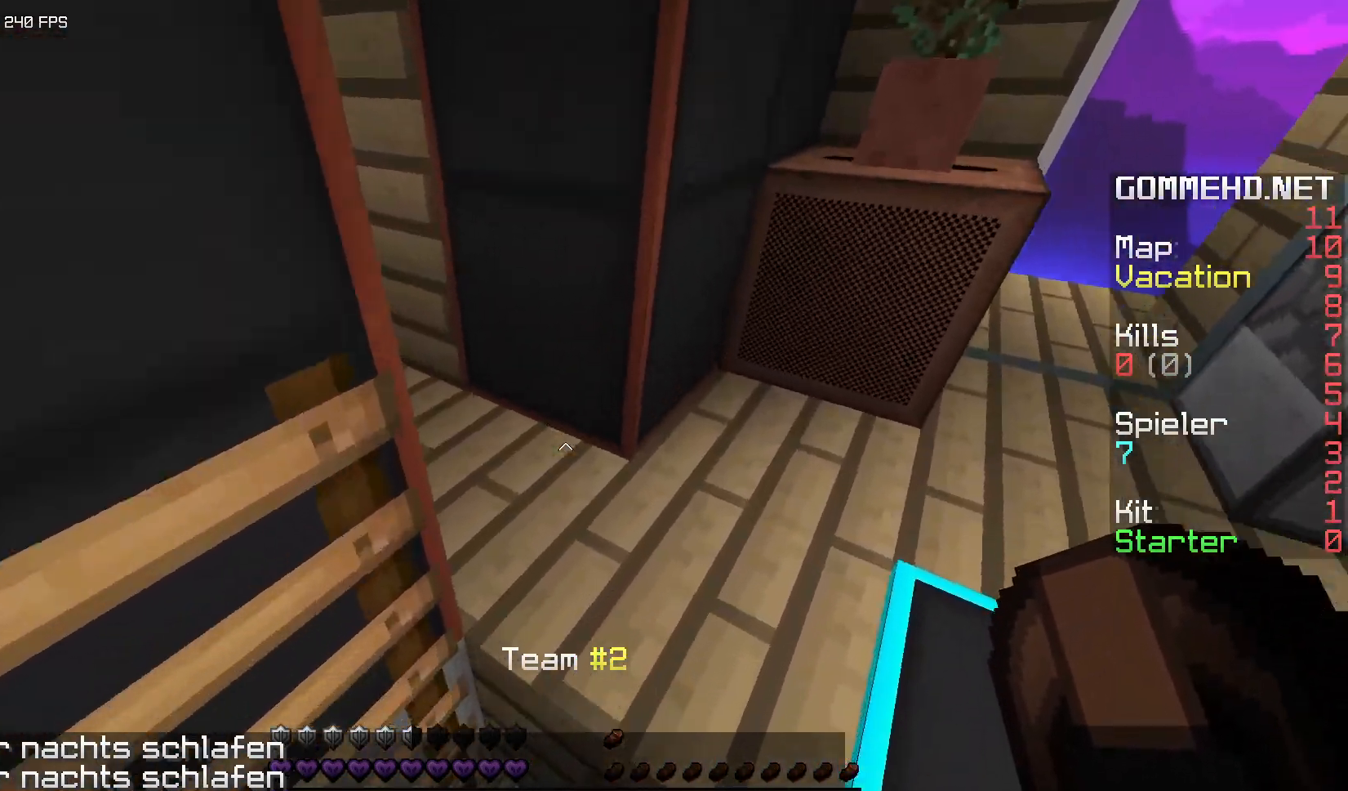
{"keys": [], "mouse": [], "events": [[150, "w", "down"], [167, "d", "up"], [217, "d", "down"], [317, "w", "up"], [433, "d", "up"]]}
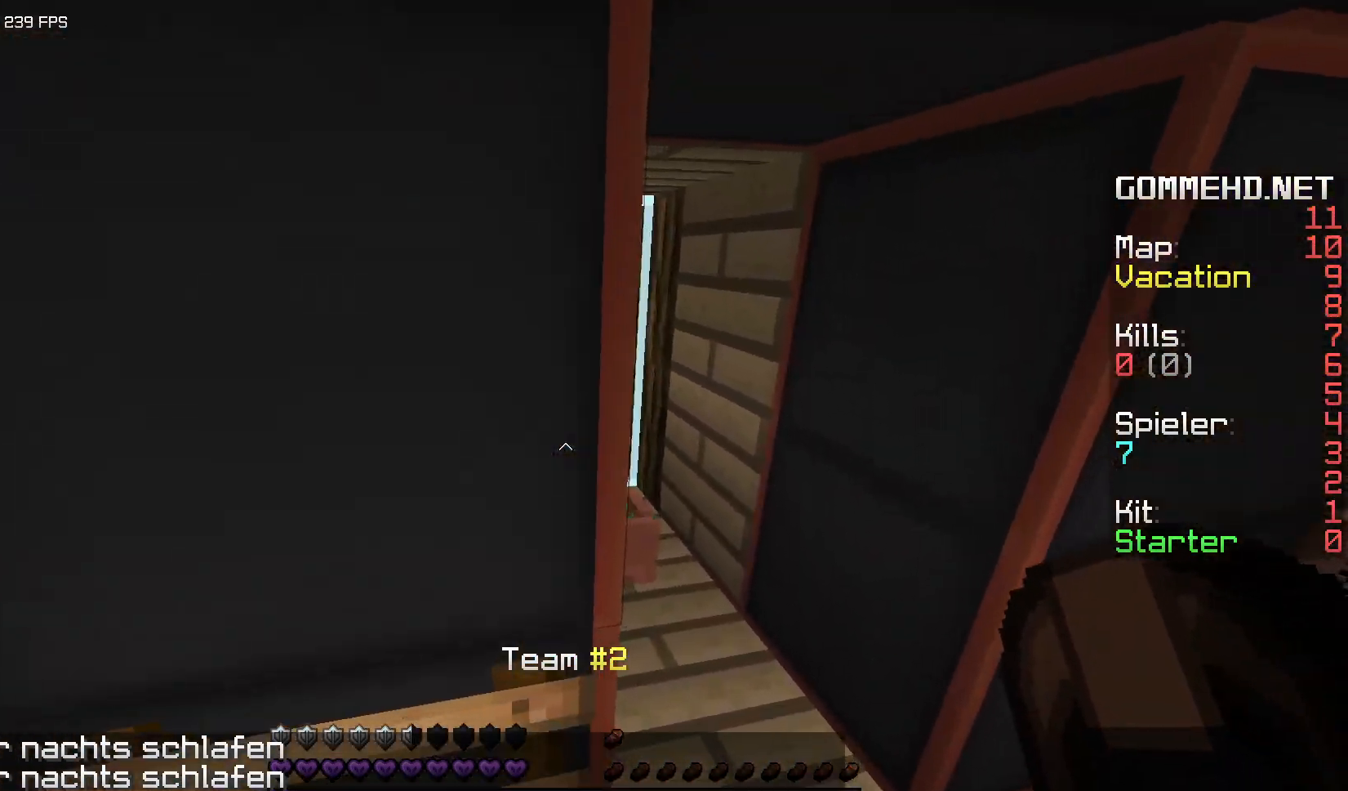
{"keys": [], "mouse": [], "events": [[33, "d", "down"], [283, "d", "up"]]}
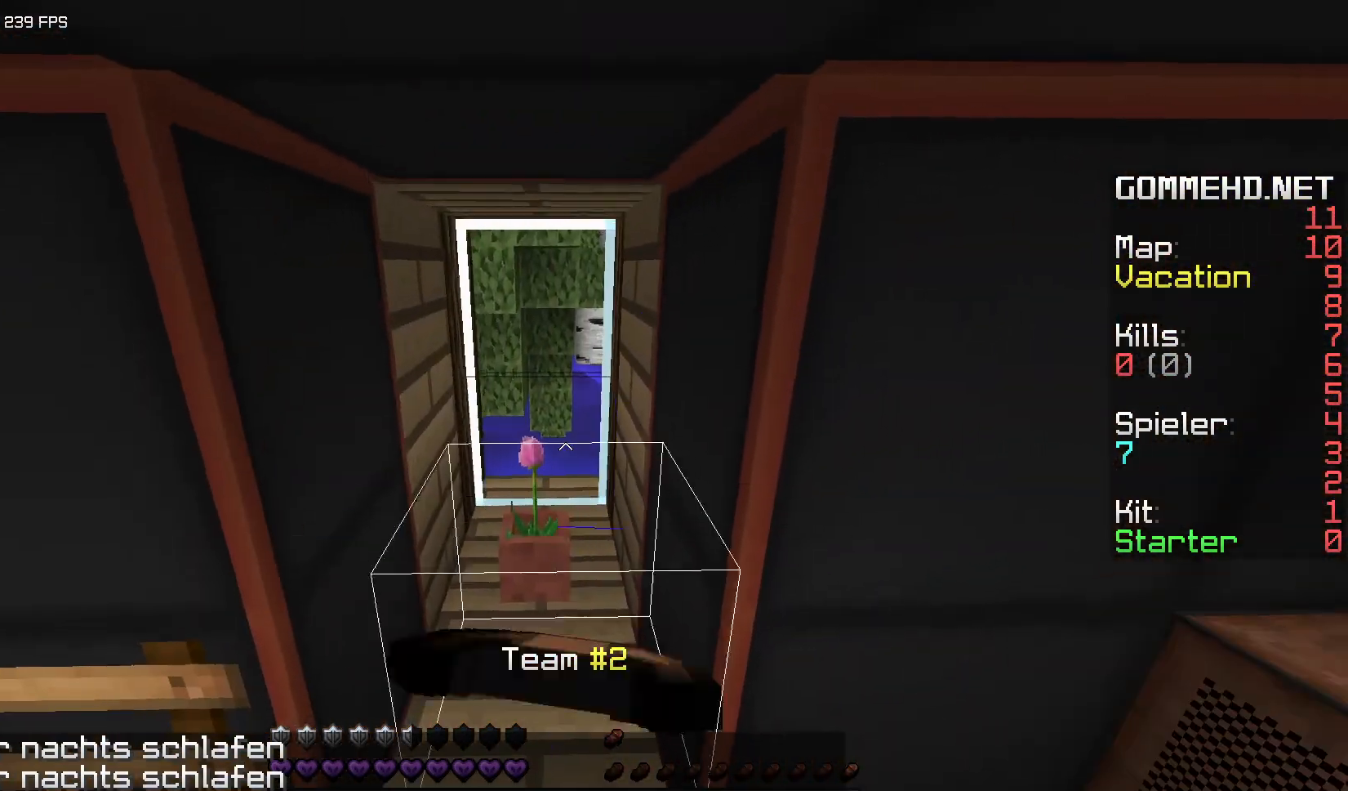
{"keys": ["s"], "mouse": [], "events": [[333, "s", "down"]]}
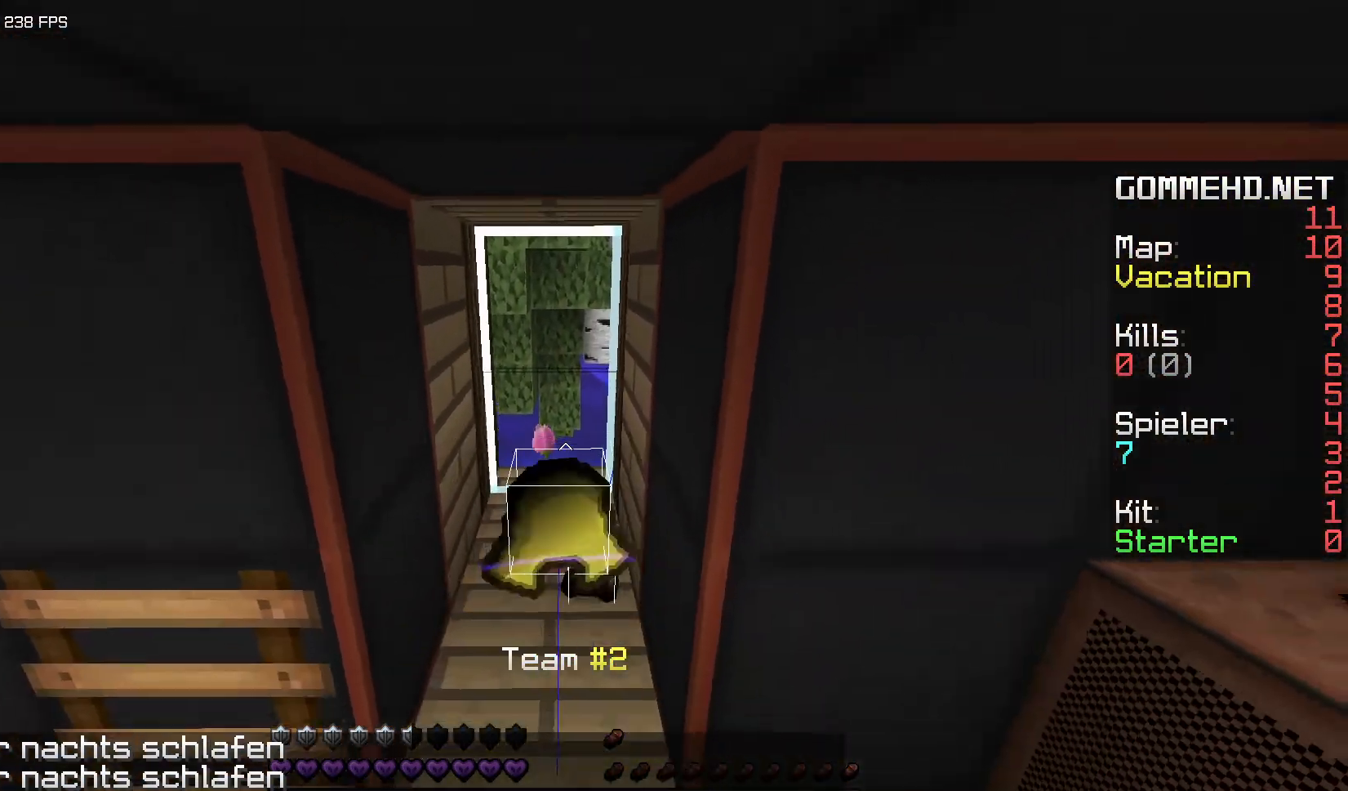
{"keys": [], "mouse": [], "events": [[33, "s", "up"]]}